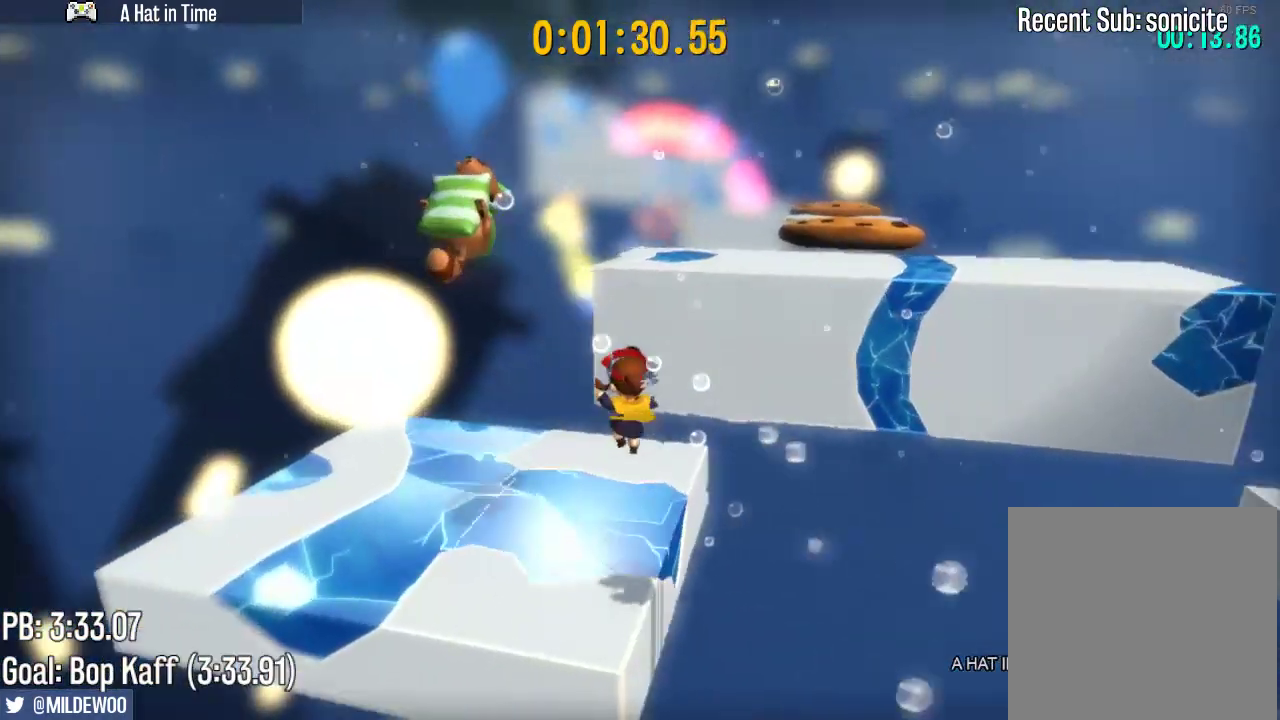
Gameplay with a controller (Xbox layout); each line is a JSON object with the inputs held at the frame after it. "events" lists button and stick changes between this image and that frame as [ms after this image, input, new state], when the widget could be followed in between. Not read: L3 R3.
{"buttons": ["L2"], "left_stick": "up", "right_stick": "center", "events": [[17, "right_stick", "center"], [83, "right_stick", "right"], [317, "right_stick", "center"]]}
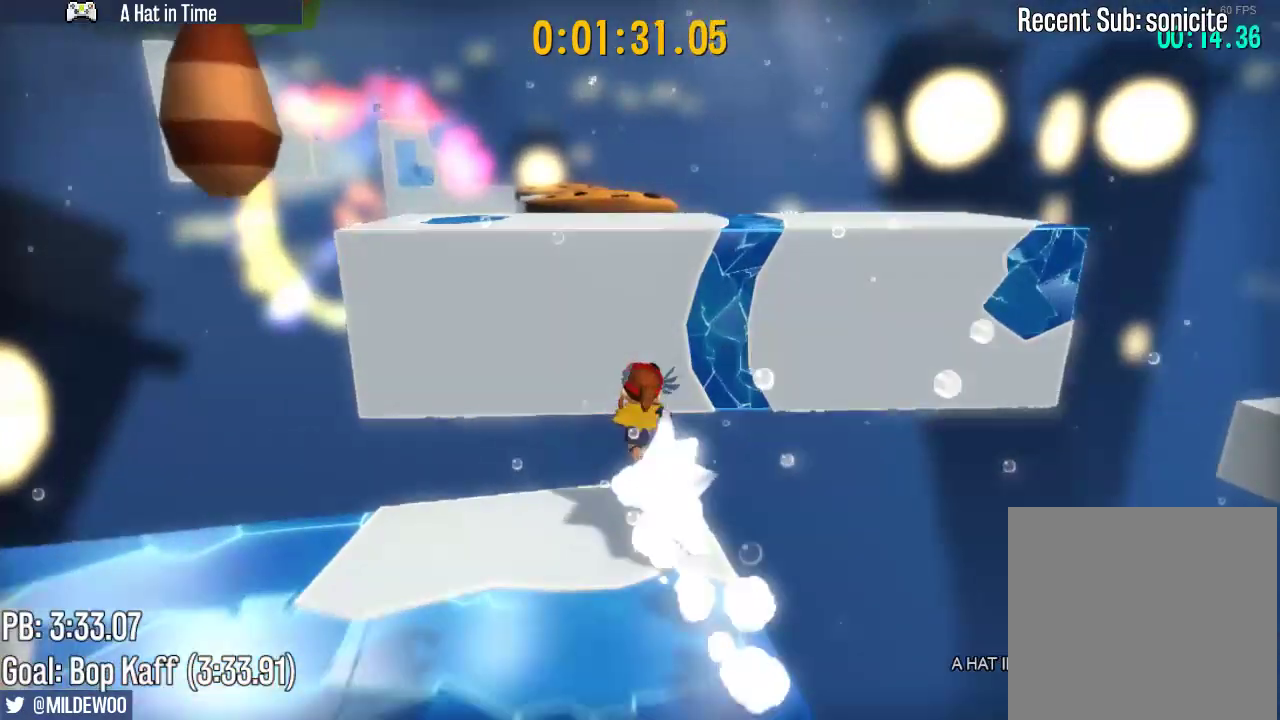
{"buttons": ["L2"], "left_stick": "up", "right_stick": "center", "events": [[83, "A", "down"], [433, "A", "up"]]}
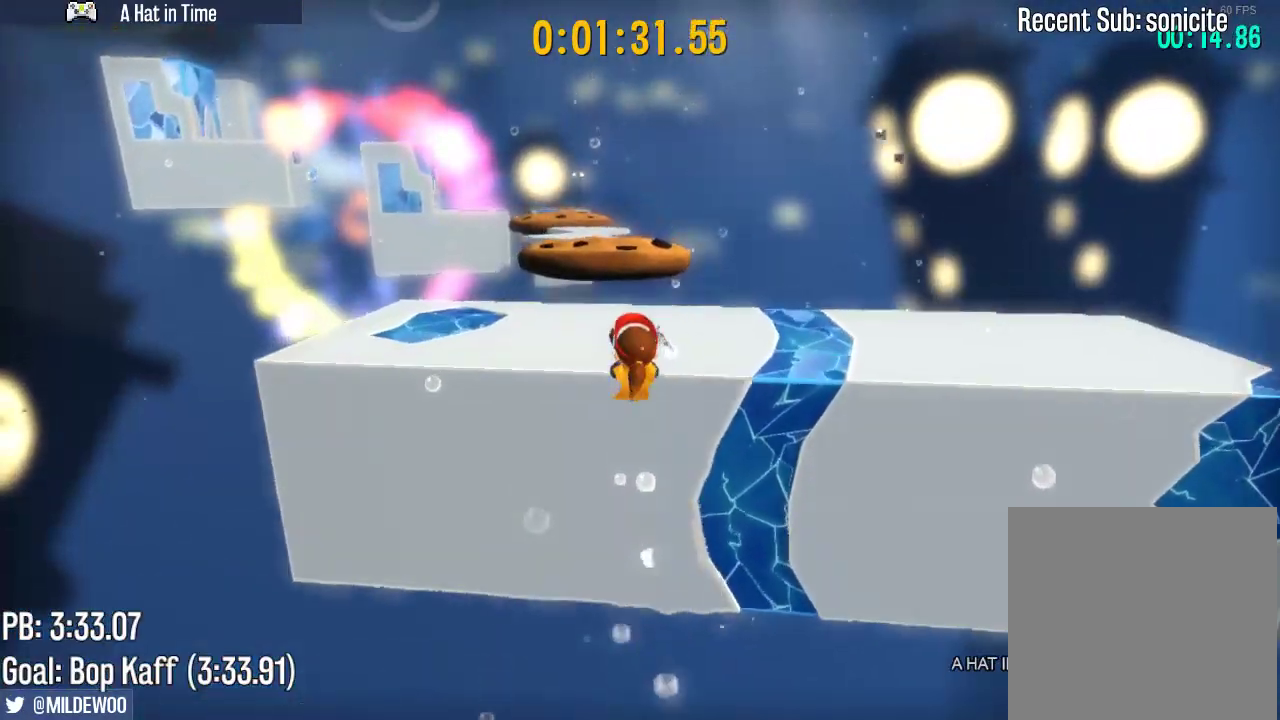
{"buttons": ["L2"], "left_stick": "up", "right_stick": "center", "events": [[167, "R2", "down"], [267, "R2", "up"], [333, "A", "down"], [433, "A", "up"]]}
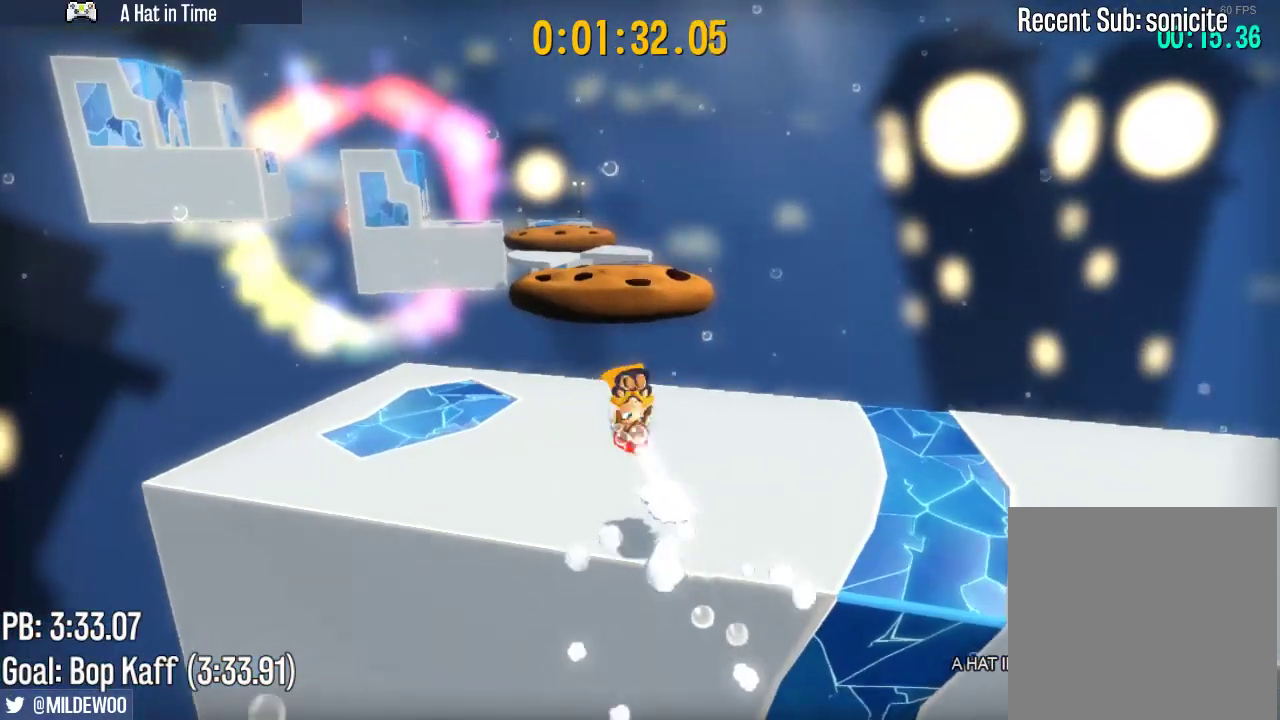
{"buttons": ["L2"], "left_stick": "up", "right_stick": "center", "events": [[133, "right_stick", "left"], [233, "right_stick", "center"]]}
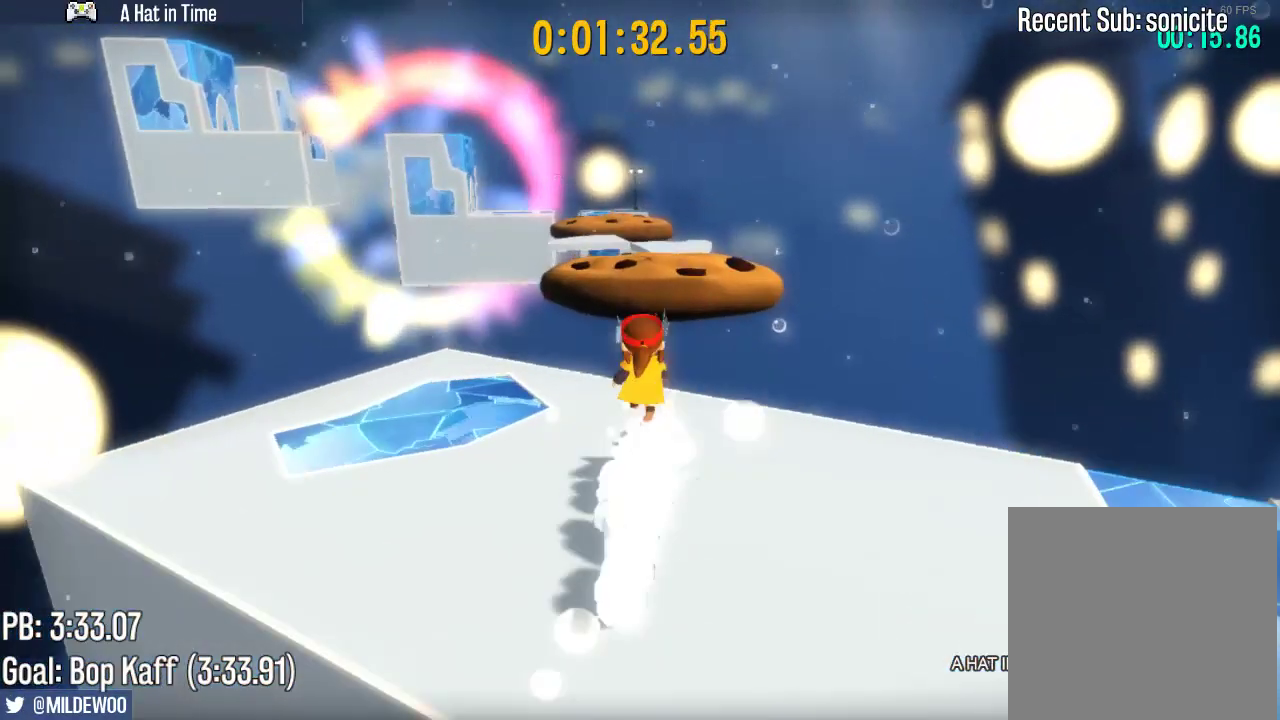
{"buttons": ["L2"], "left_stick": "up", "right_stick": "center", "events": [[217, "A", "down"], [483, "A", "up"]]}
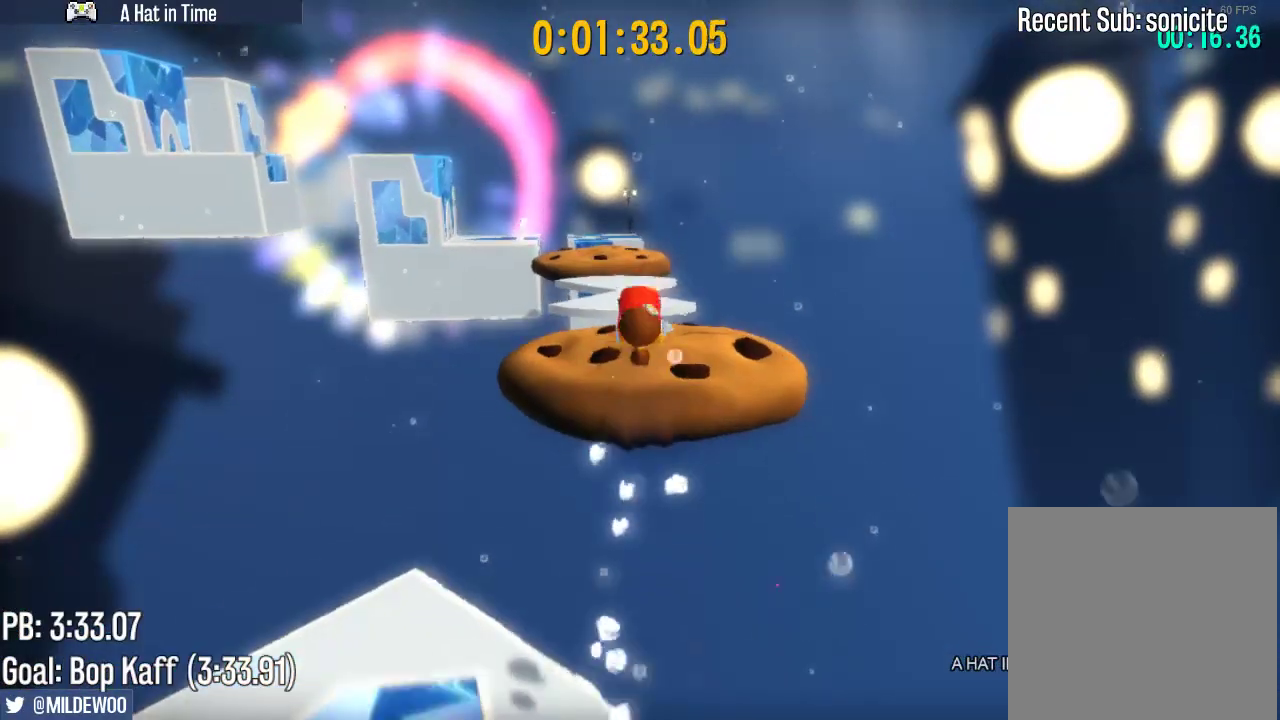
{"buttons": ["L2"], "left_stick": "up", "right_stick": "center", "events": [[317, "R2", "down"], [383, "R2", "up"]]}
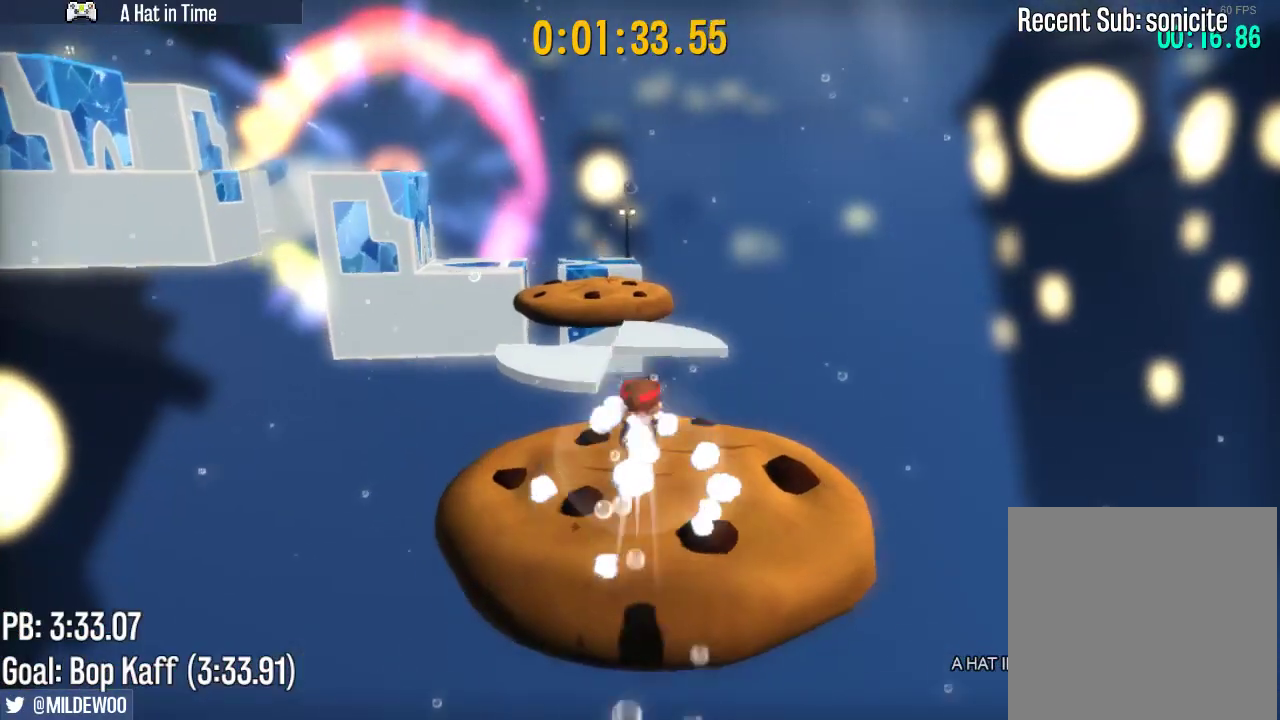
{"buttons": ["L2"], "left_stick": "up", "right_stick": "center", "events": [[83, "right_stick", "left"], [217, "right_stick", "center"]]}
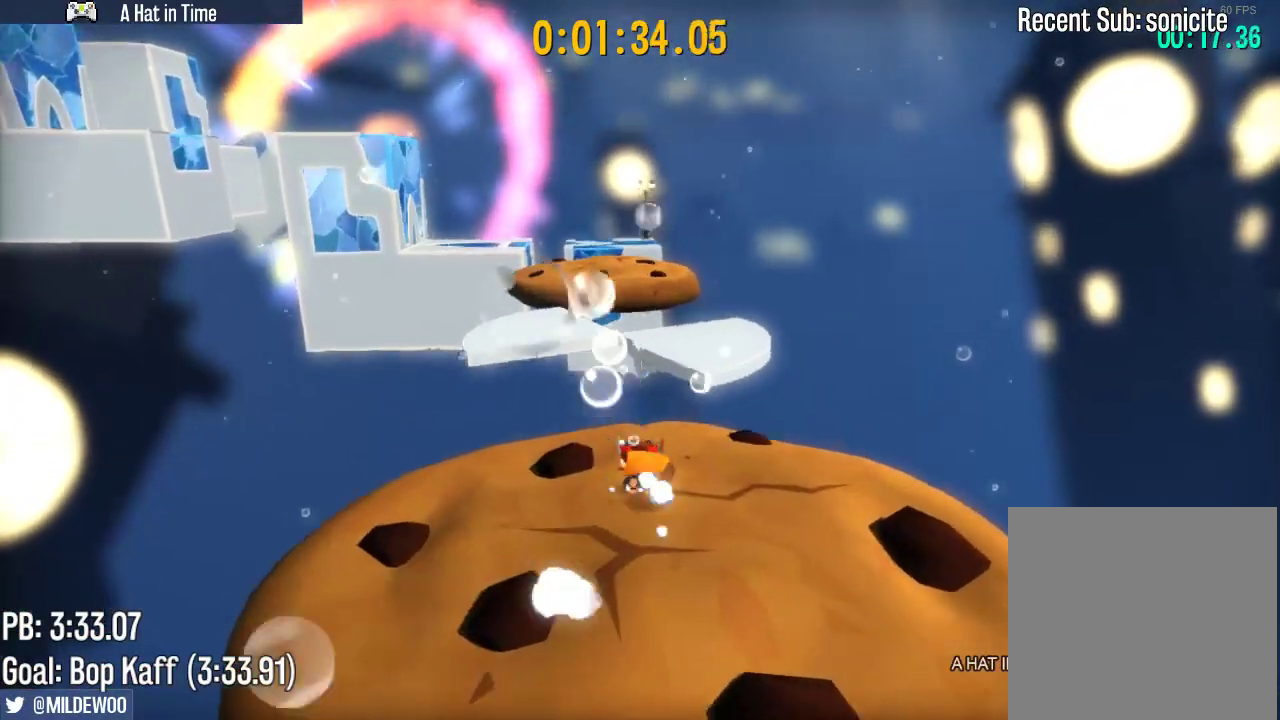
{"buttons": ["L2"], "left_stick": "up", "right_stick": "center", "events": [[17, "A", "down"], [117, "A", "up"], [233, "left_stick", "up-left"], [267, "right_stick", "left"], [450, "right_stick", "center"], [467, "left_stick", "up"]]}
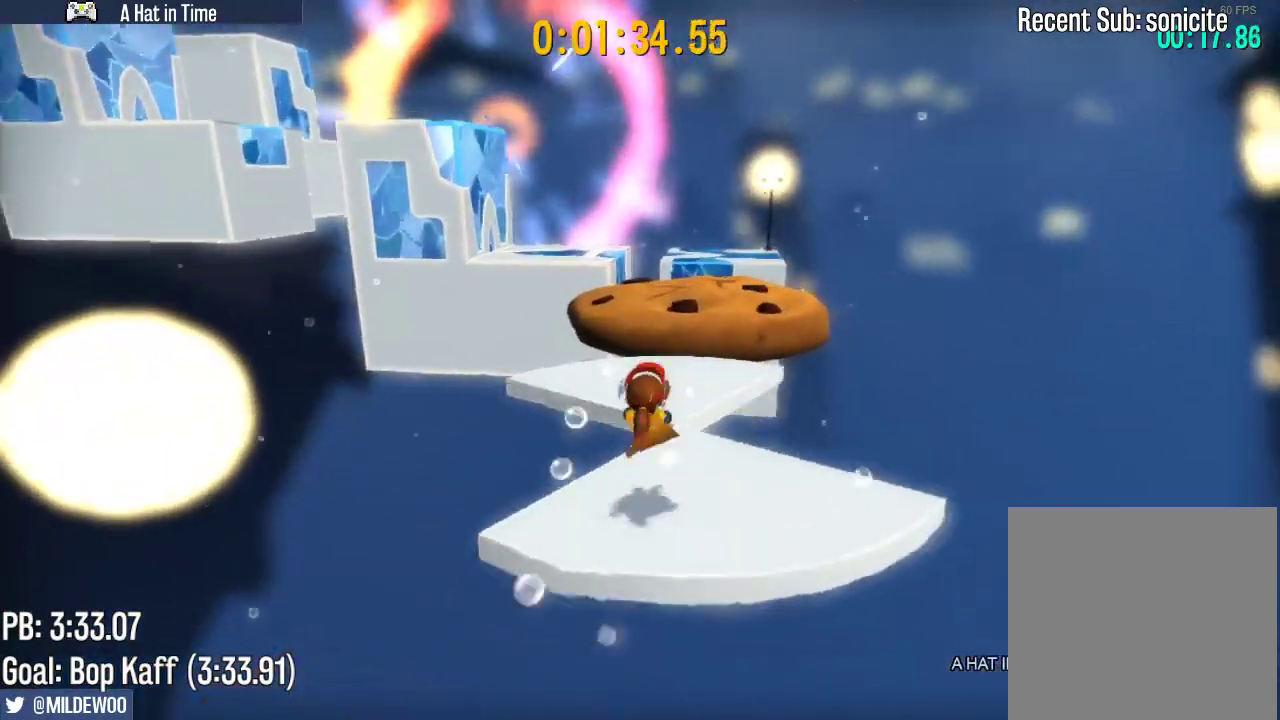
{"buttons": ["L2"], "left_stick": "up", "right_stick": "center", "events": [[200, "A", "down"], [467, "A", "up"]]}
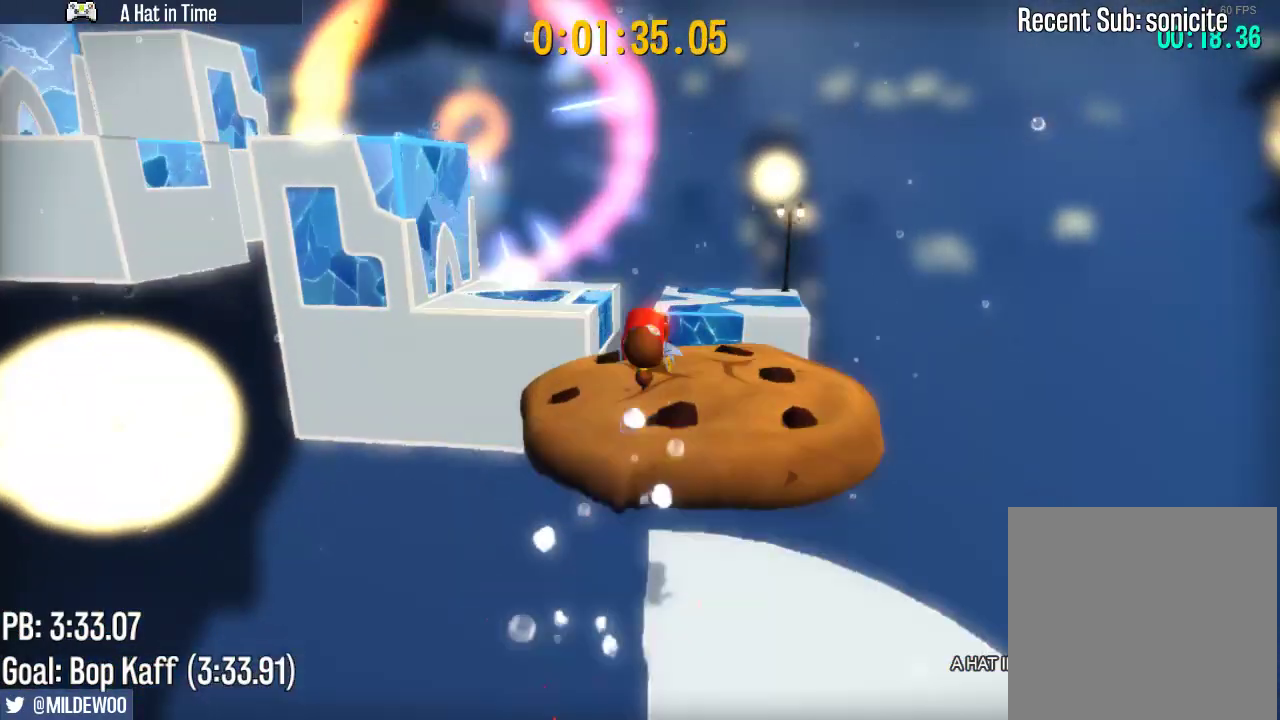
{"buttons": ["L2"], "left_stick": "up-left", "right_stick": "left", "events": [[133, "right_stick", "left"], [267, "right_stick", "center"], [300, "left_stick", "up-left"], [367, "right_stick", "left"]]}
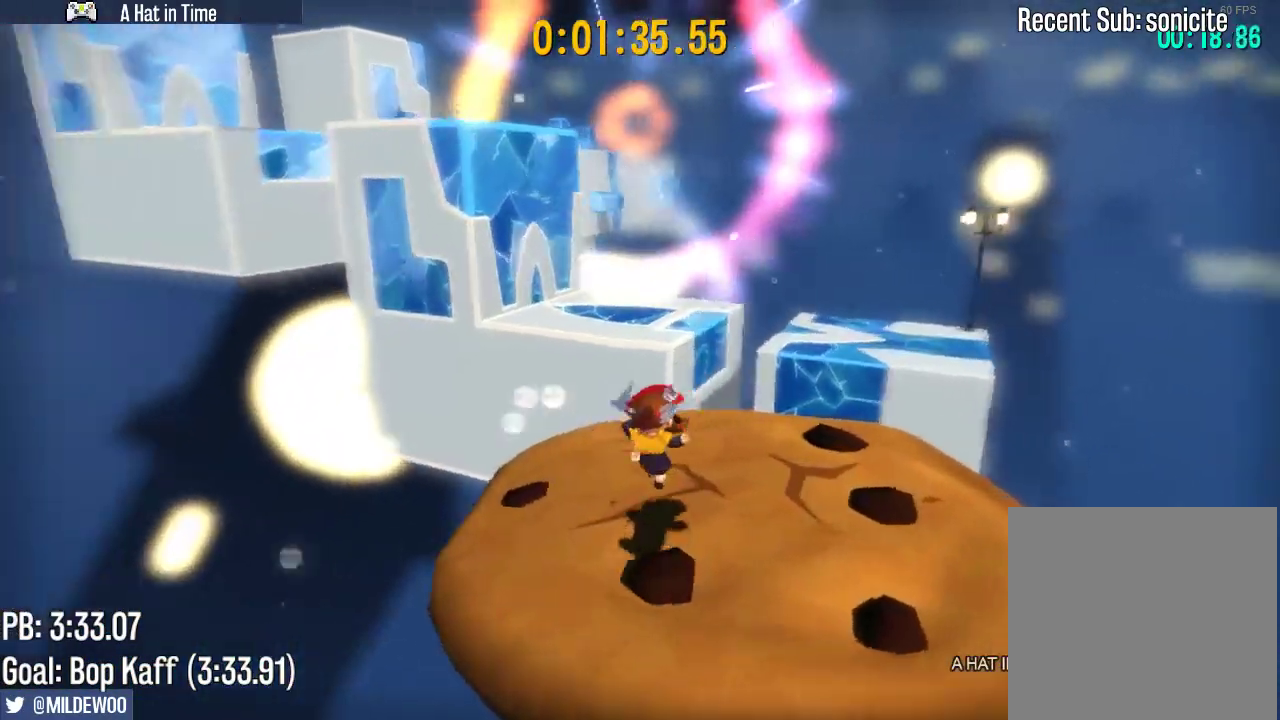
{"buttons": ["A", "L2"], "left_stick": "up", "right_stick": "center", "events": [[133, "right_stick", "center"], [300, "A", "down"], [433, "left_stick", "up"]]}
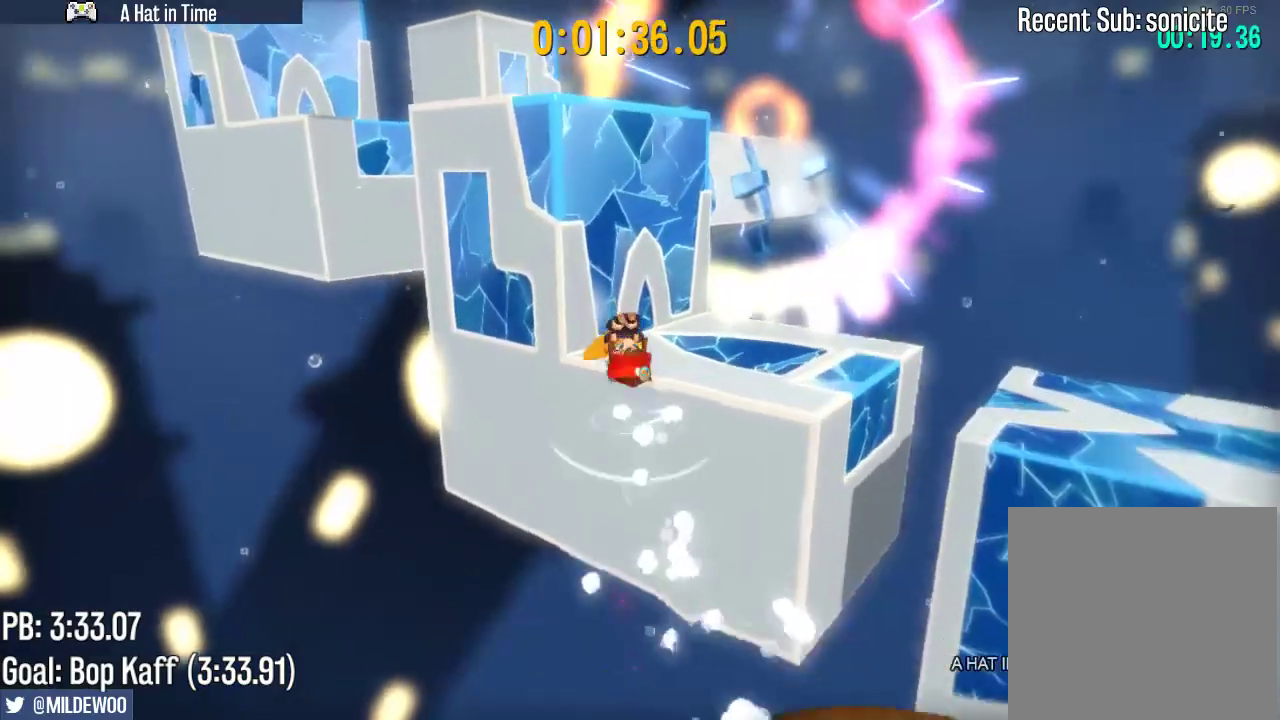
{"buttons": ["L2"], "left_stick": "up", "right_stick": "center", "events": [[183, "A", "up"], [350, "R2", "down"], [450, "R2", "up"]]}
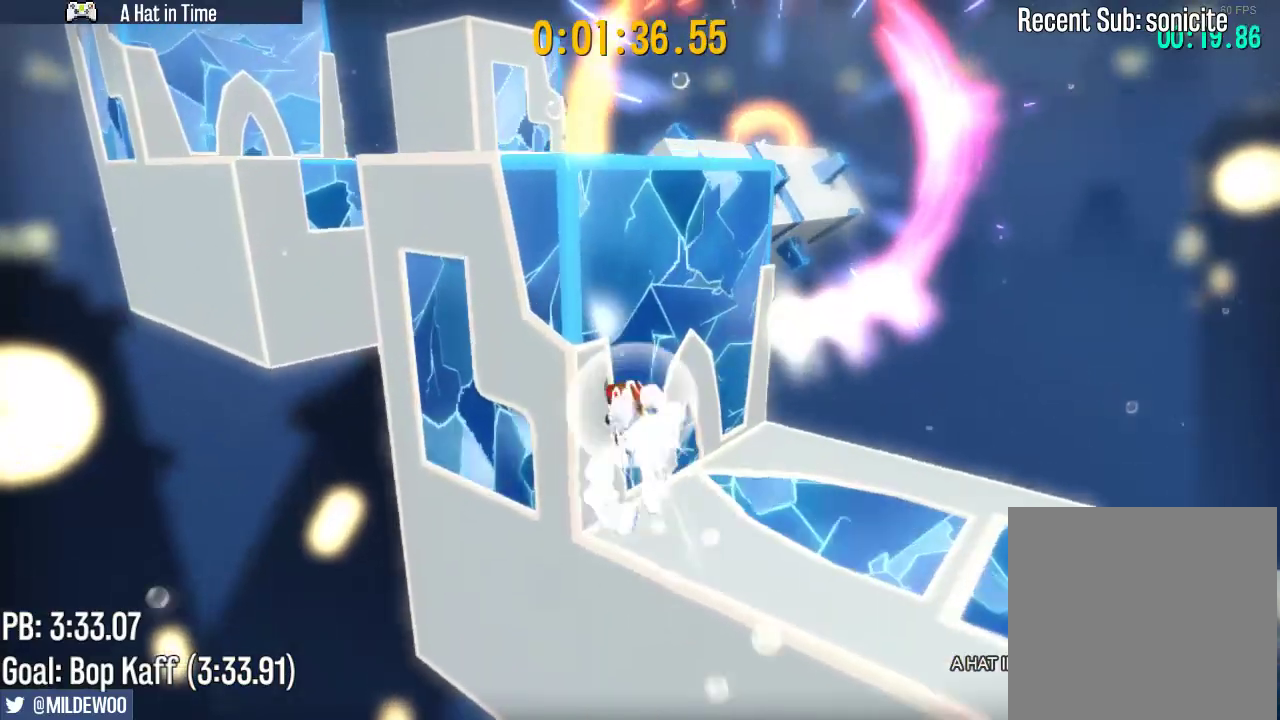
{"buttons": ["L2"], "left_stick": "up", "right_stick": "center", "events": [[50, "A", "down"], [217, "A", "up"], [250, "left_stick", "up-left"], [483, "left_stick", "up"]]}
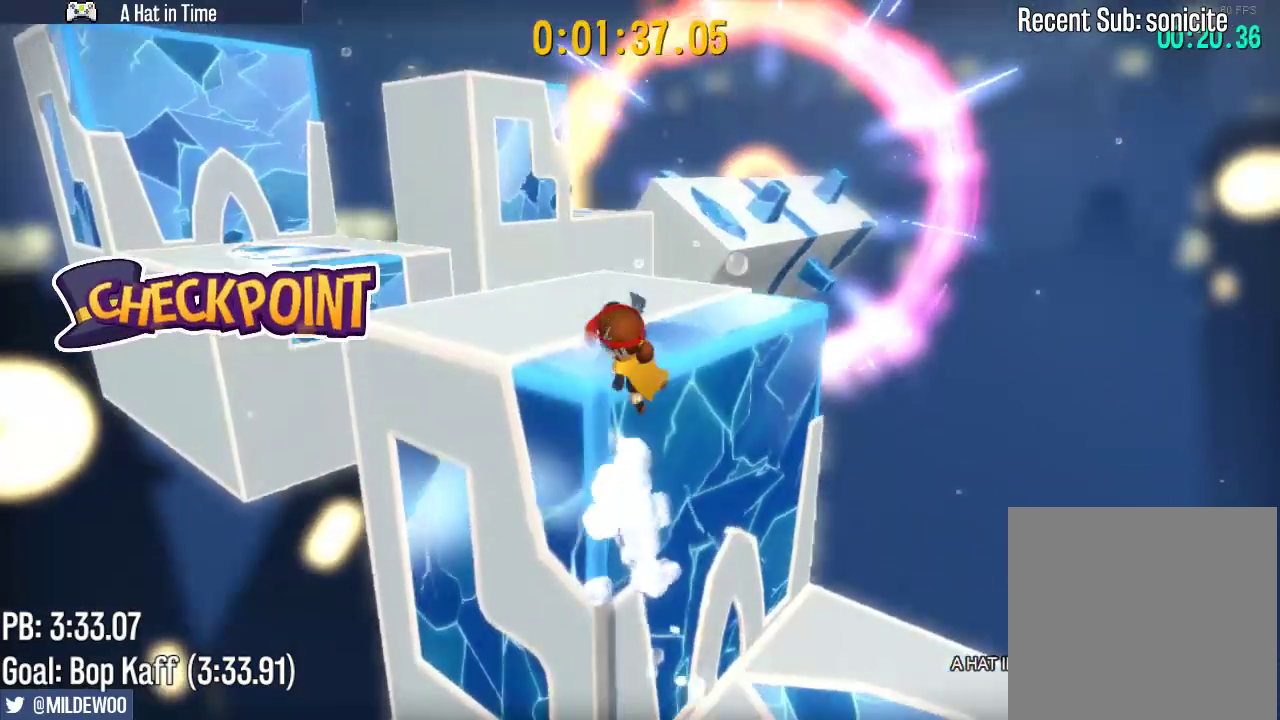
{"buttons": ["L2"], "left_stick": "up", "right_stick": "center", "events": []}
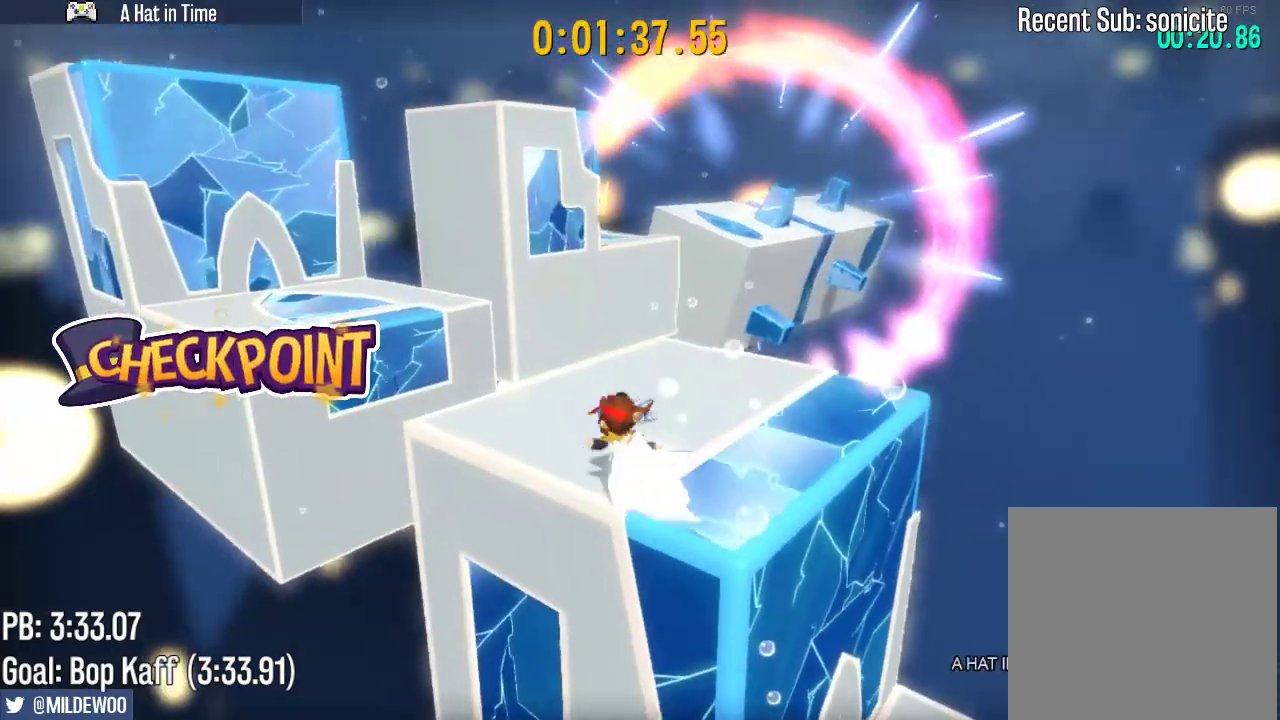
{"buttons": ["L2"], "left_stick": "up", "right_stick": "center", "events": []}
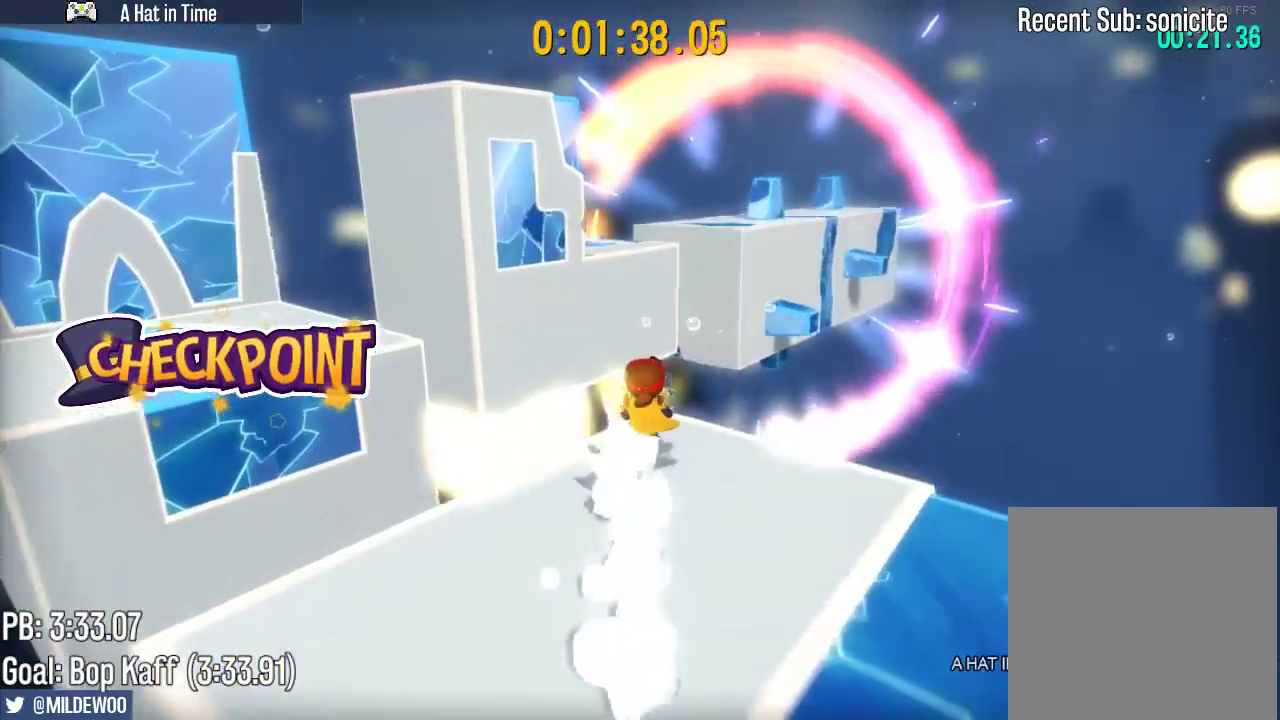
{"buttons": ["A", "L2"], "left_stick": "up", "right_stick": "center", "events": [[267, "A", "down"]]}
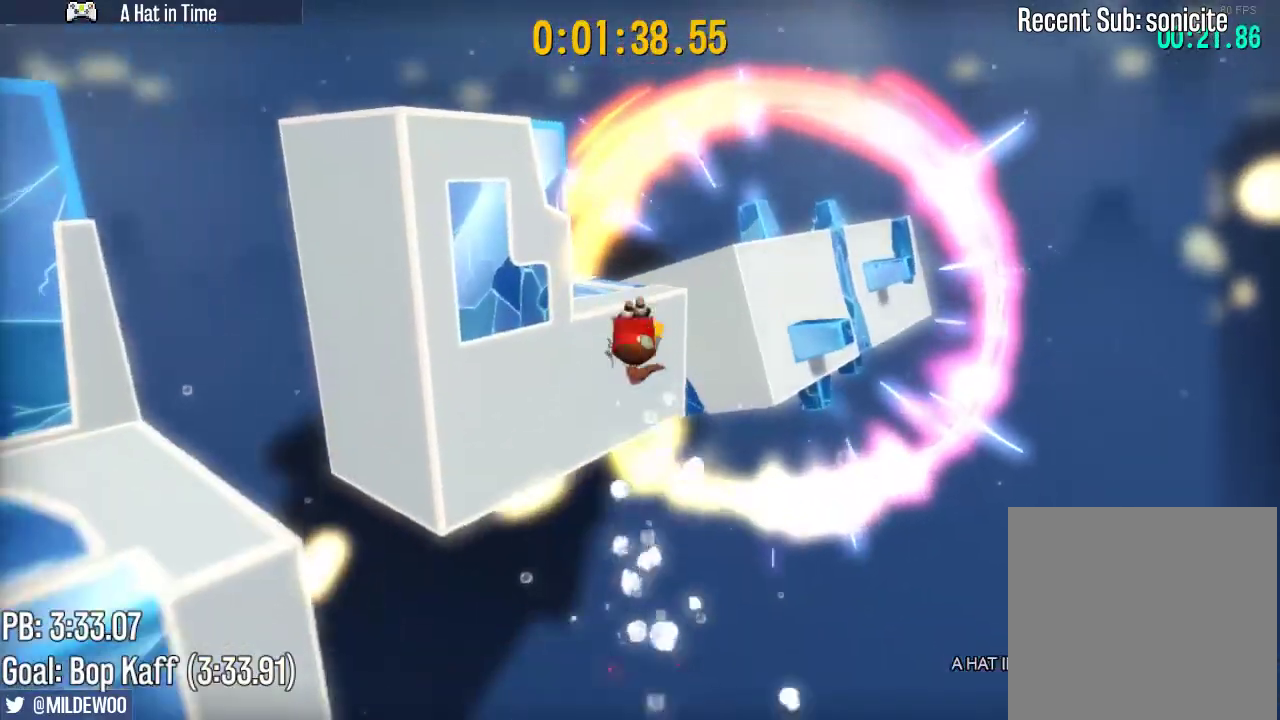
{"buttons": ["L2", "R2"], "left_stick": "up", "right_stick": "center", "events": [[133, "A", "up"], [467, "R2", "down"]]}
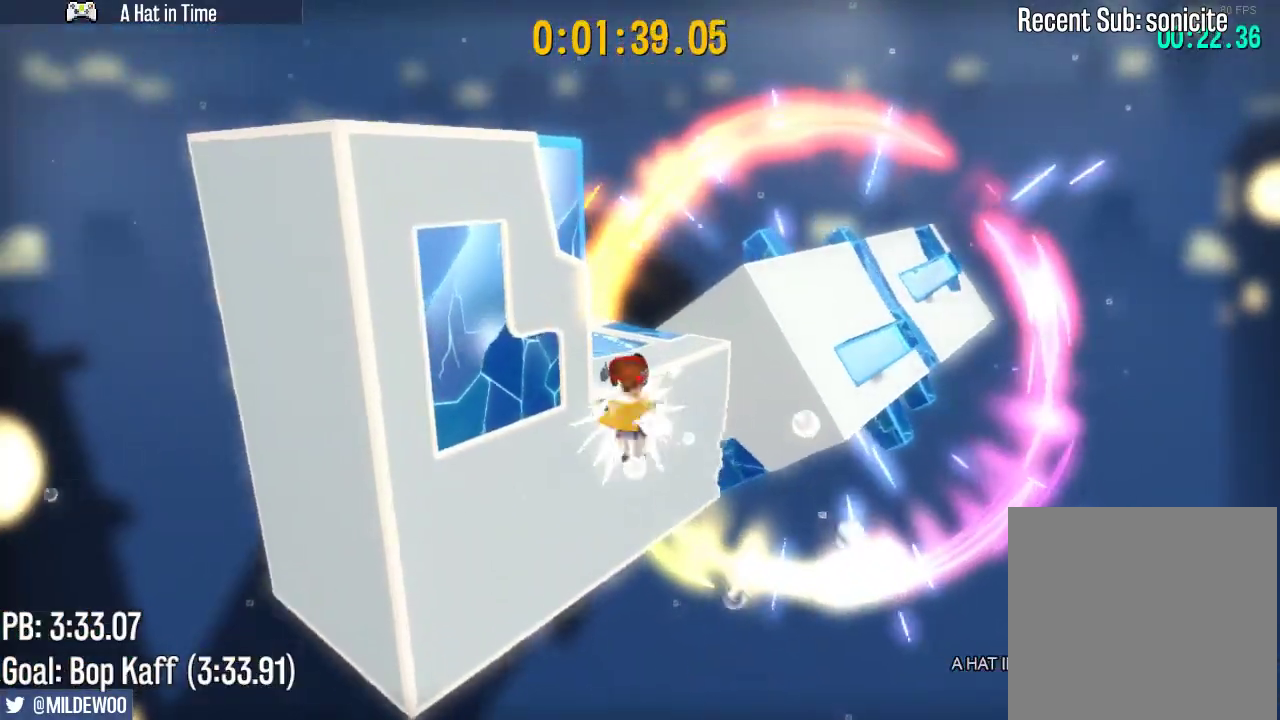
{"buttons": ["A", "L2"], "left_stick": "up", "right_stick": "center", "events": [[100, "R2", "up"], [483, "A", "down"]]}
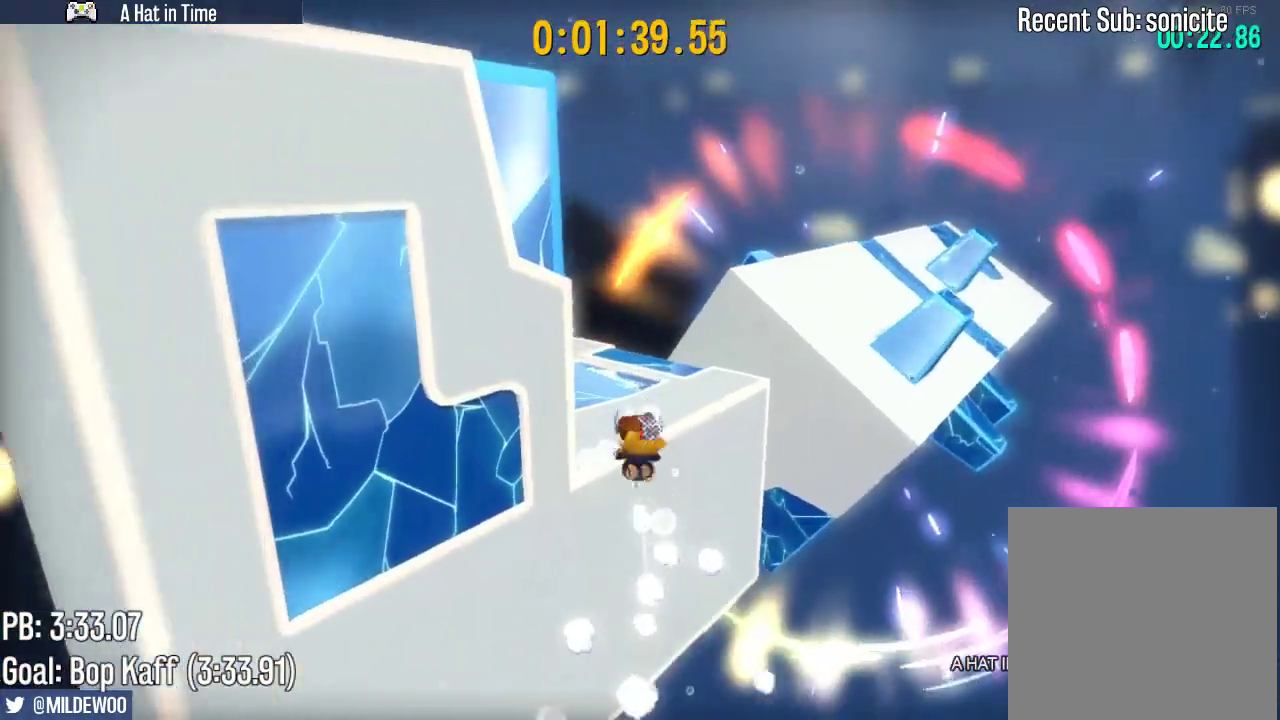
{"buttons": ["L2"], "left_stick": "up", "right_stick": "right", "events": [[150, "A", "up"], [283, "right_stick", "right"]]}
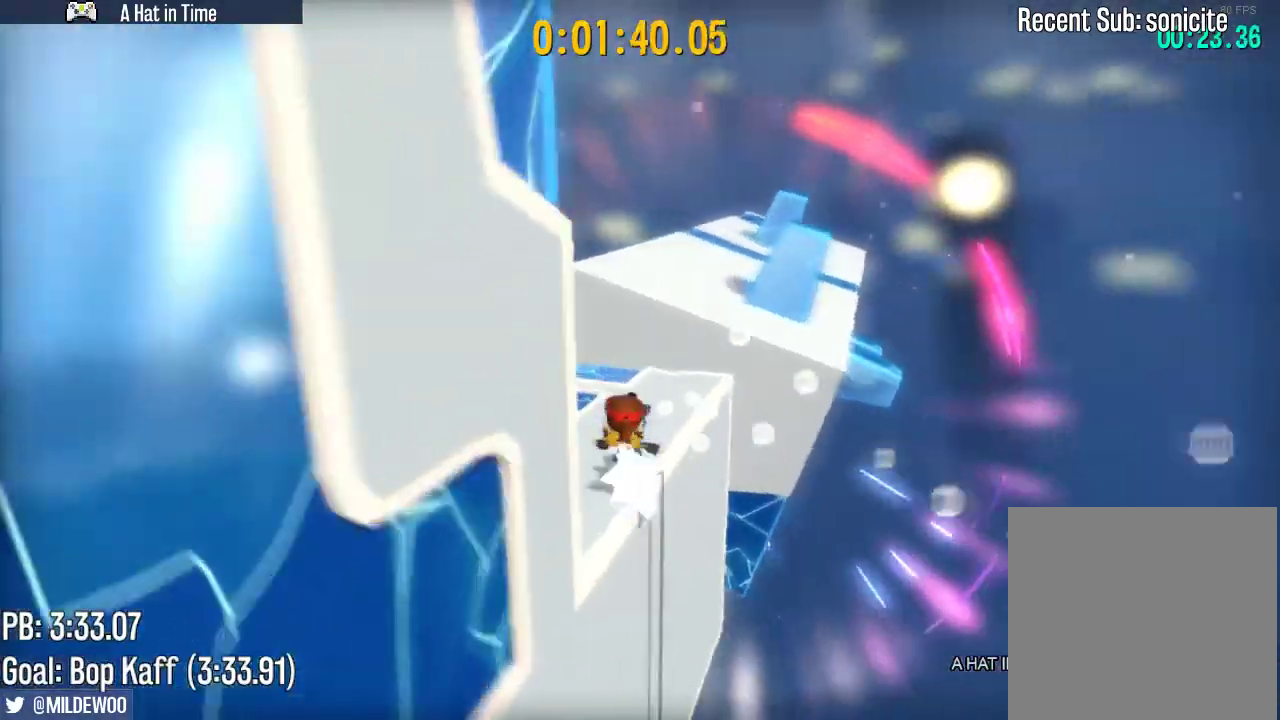
{"buttons": ["A", "L2"], "left_stick": "up", "right_stick": "center", "events": [[150, "right_stick", "center"], [450, "A", "down"]]}
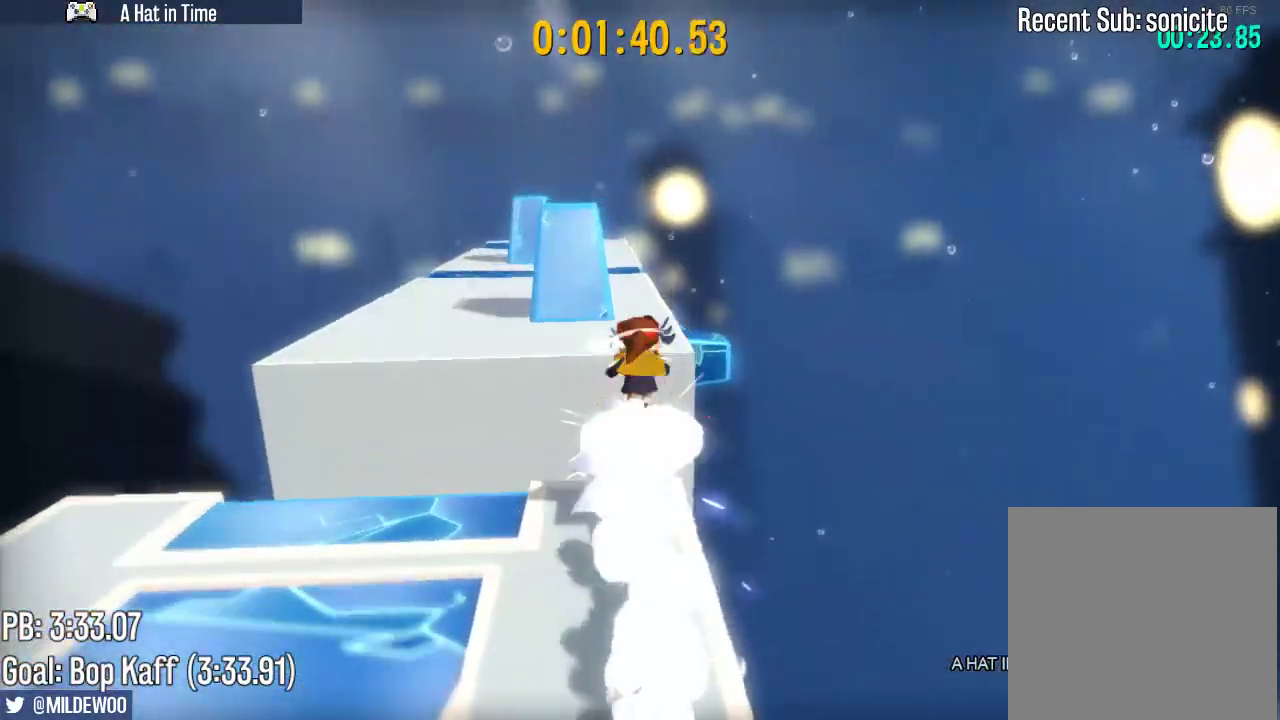
{"buttons": ["L2"], "left_stick": "up", "right_stick": "center", "events": [[83, "A", "up"]]}
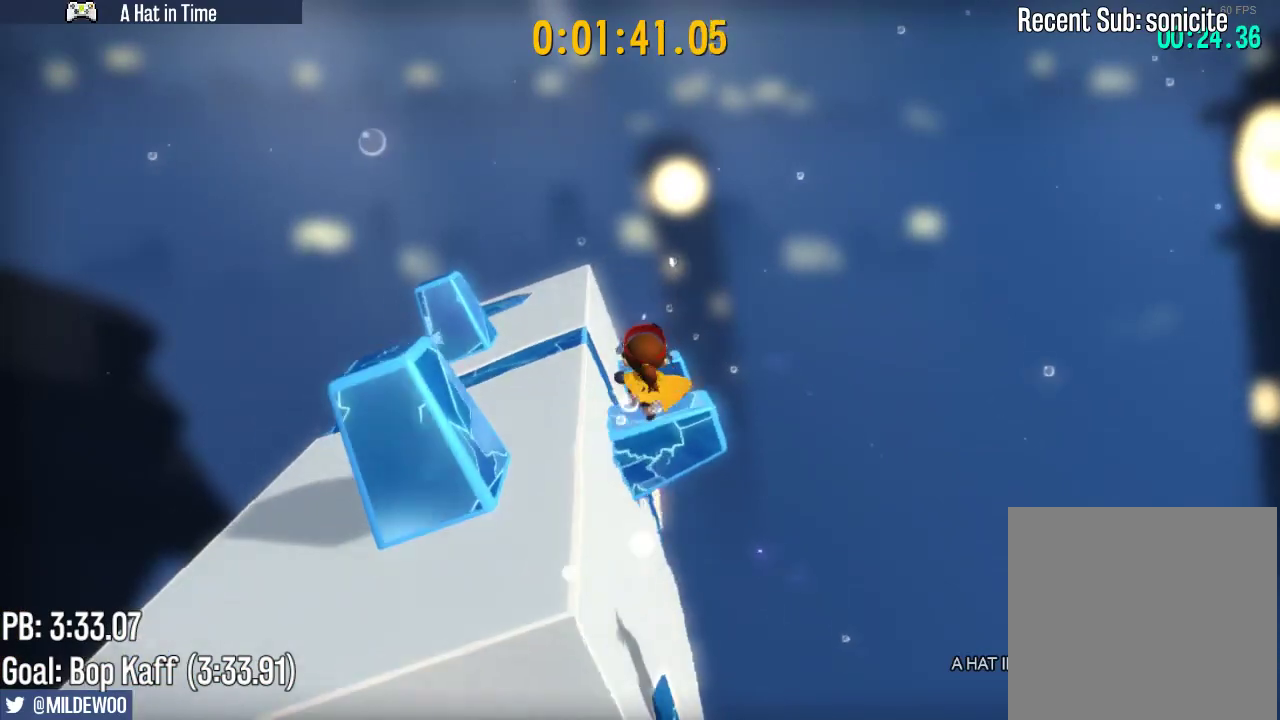
{"buttons": ["L2", "R2"], "left_stick": "up", "right_stick": "center", "events": [[500, "R2", "down"]]}
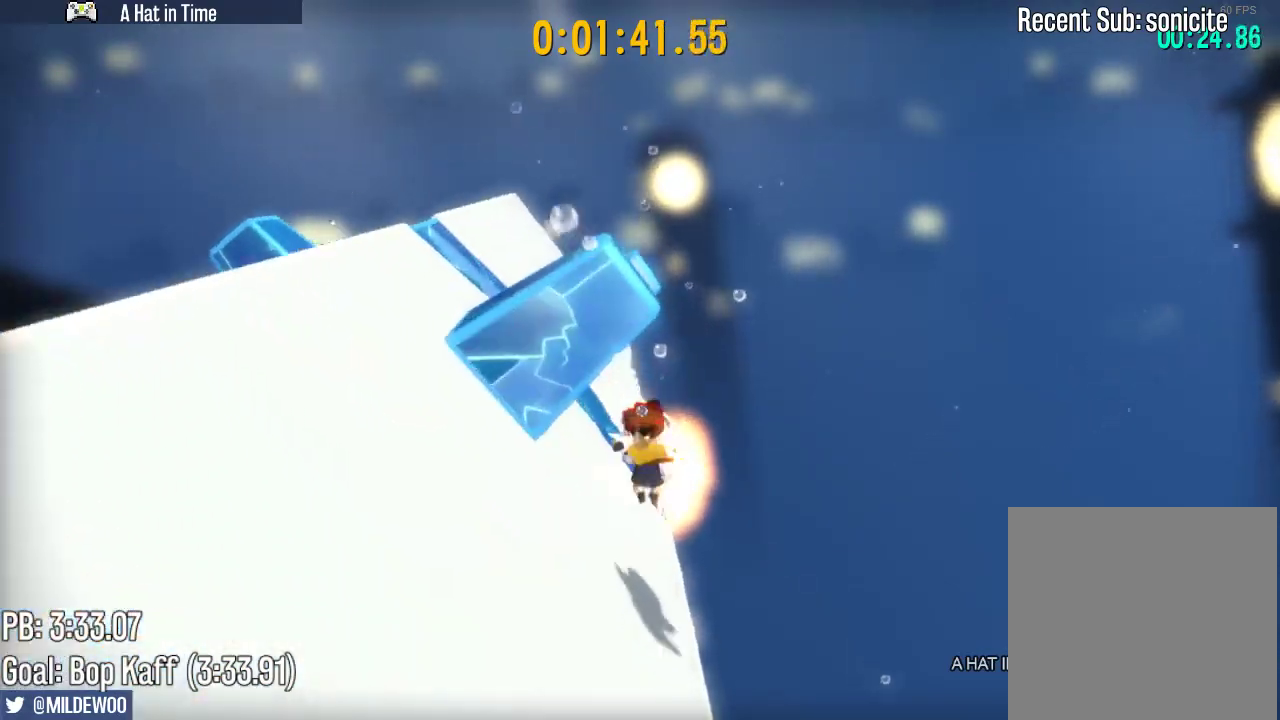
{"buttons": ["L2"], "left_stick": "up-right", "right_stick": "center", "events": [[100, "R2", "up"], [300, "left_stick", "up-right"]]}
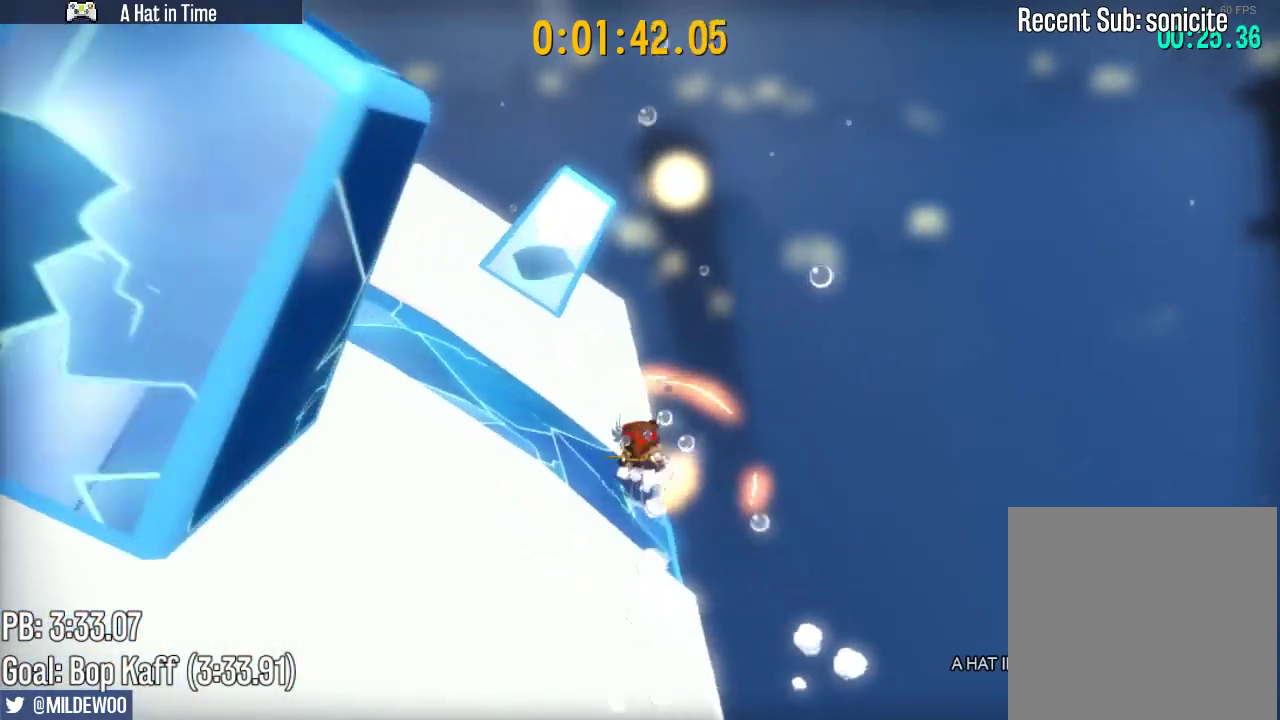
{"buttons": ["L2"], "left_stick": "down-left", "right_stick": "center", "events": [[67, "A", "down"], [167, "A", "up"], [267, "left_stick", "up"], [433, "left_stick", "down-left"]]}
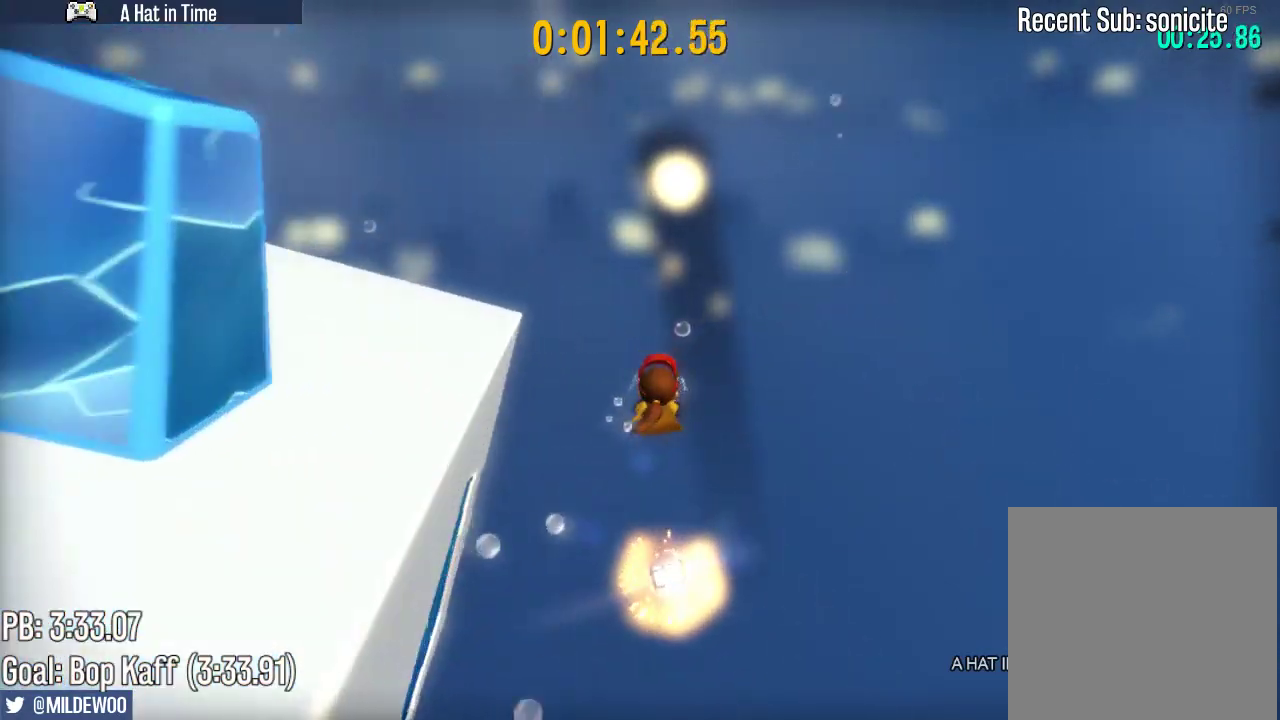
{"buttons": ["L2"], "left_stick": "down-left", "right_stick": "center", "events": []}
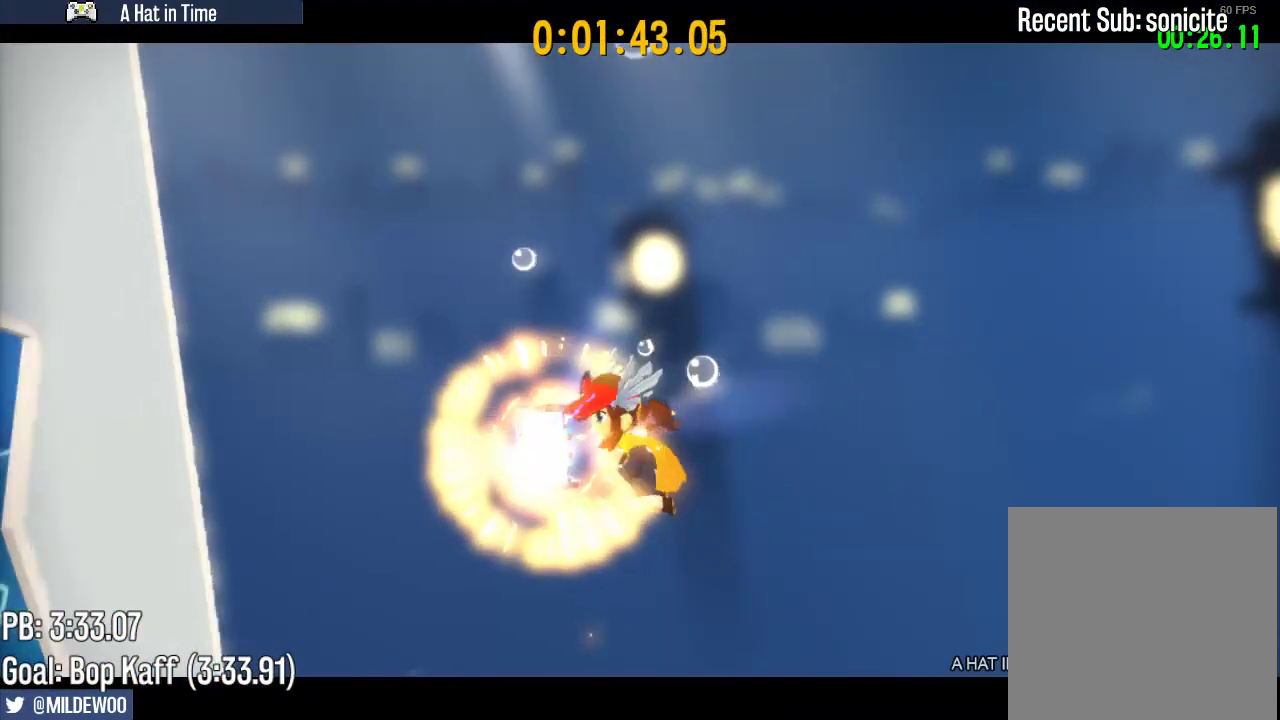
{"buttons": [], "left_stick": "center", "right_stick": "center", "events": [[117, "left_stick", "center"], [283, "L2", "up"]]}